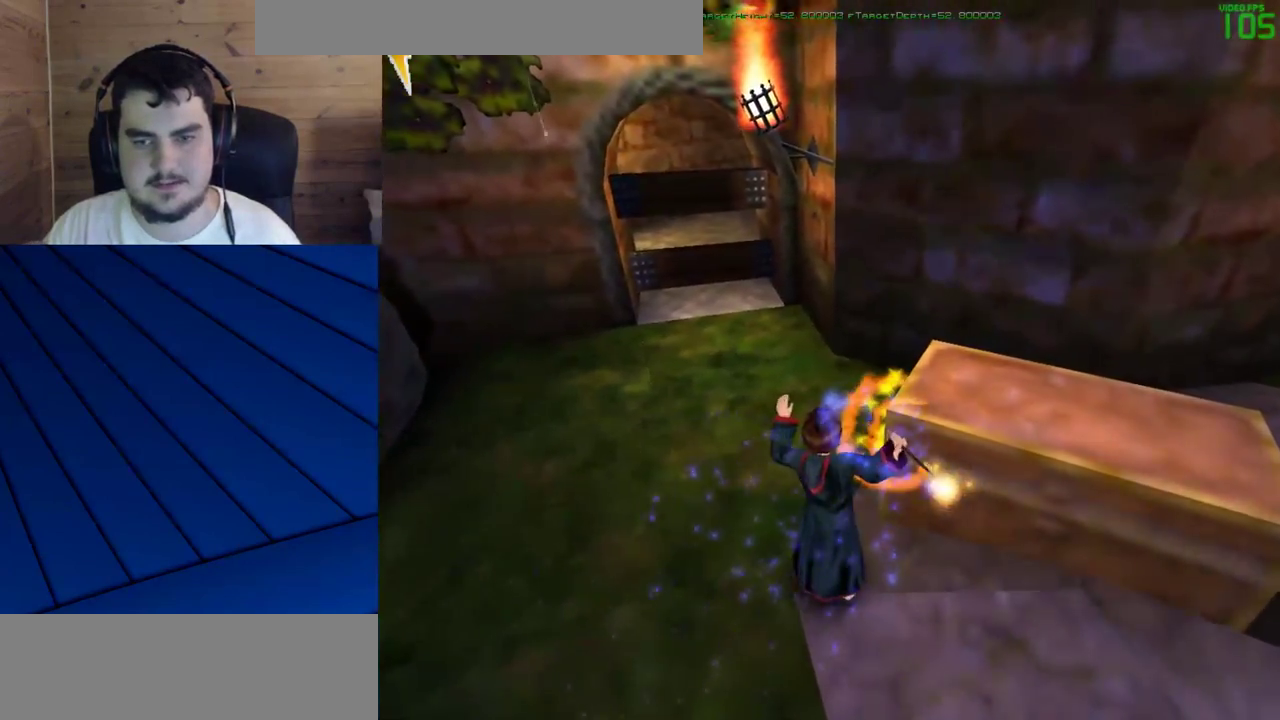
Gameplay with keyboard and mouse; each line is a JSON object with the keys and mouse buttons held at the frame after it. "events" lists presses ("down") and releases ("up") of "a", "d", "e", "f", "q", "s", "shift", "w", "mouse_left" and "mouse_right" between this image and that frame as [ms after this image, input, new state], when the widget could be followed in between. "mouse_left", "mouse_right" = the "left", "right" buttons of the "mouse" list. No other keys are recorded. Mouse movement is not recorded.
{"keys": [], "mouse": ["left"], "events": [[67, "d", "down"], [67, "f", "down"], [100, "f", "up"], [150, "d", "up"]]}
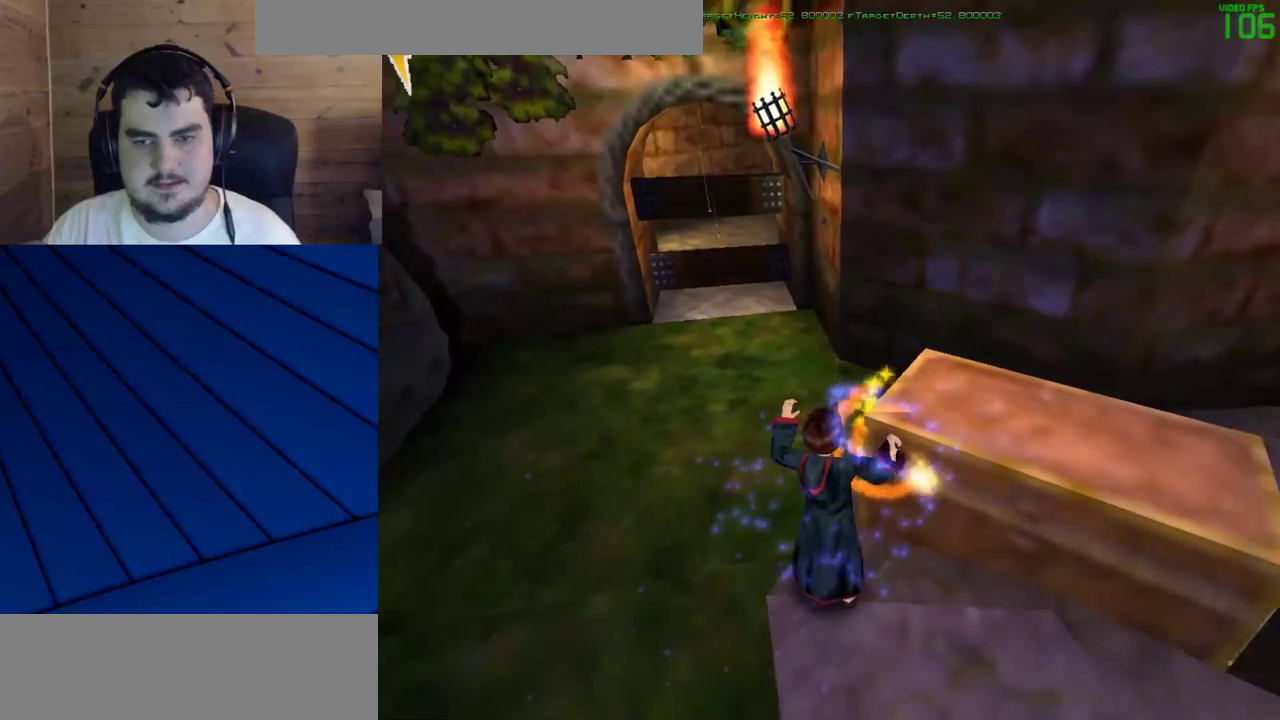
{"keys": [], "mouse": ["left"], "events": []}
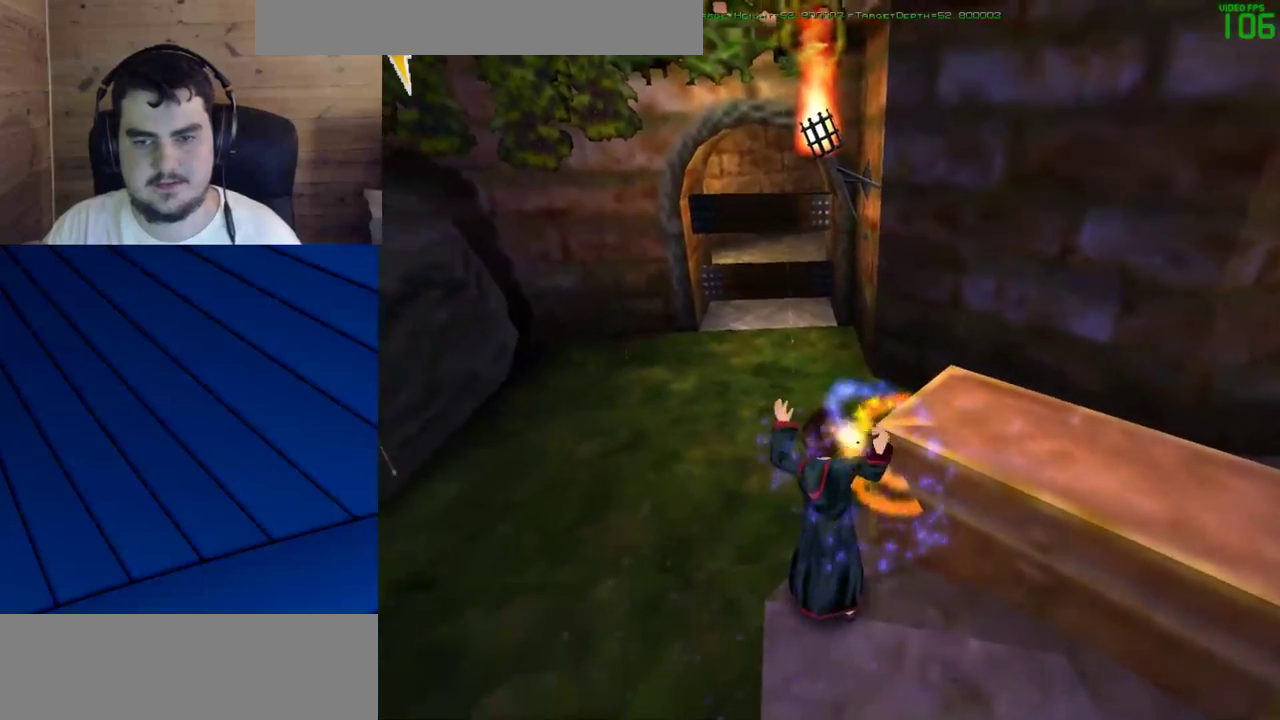
{"keys": ["d", "f", "w"], "mouse": [], "events": [[50, "mouse_left", "up"], [100, "d", "down"], [100, "f", "down"], [467, "w", "down"]]}
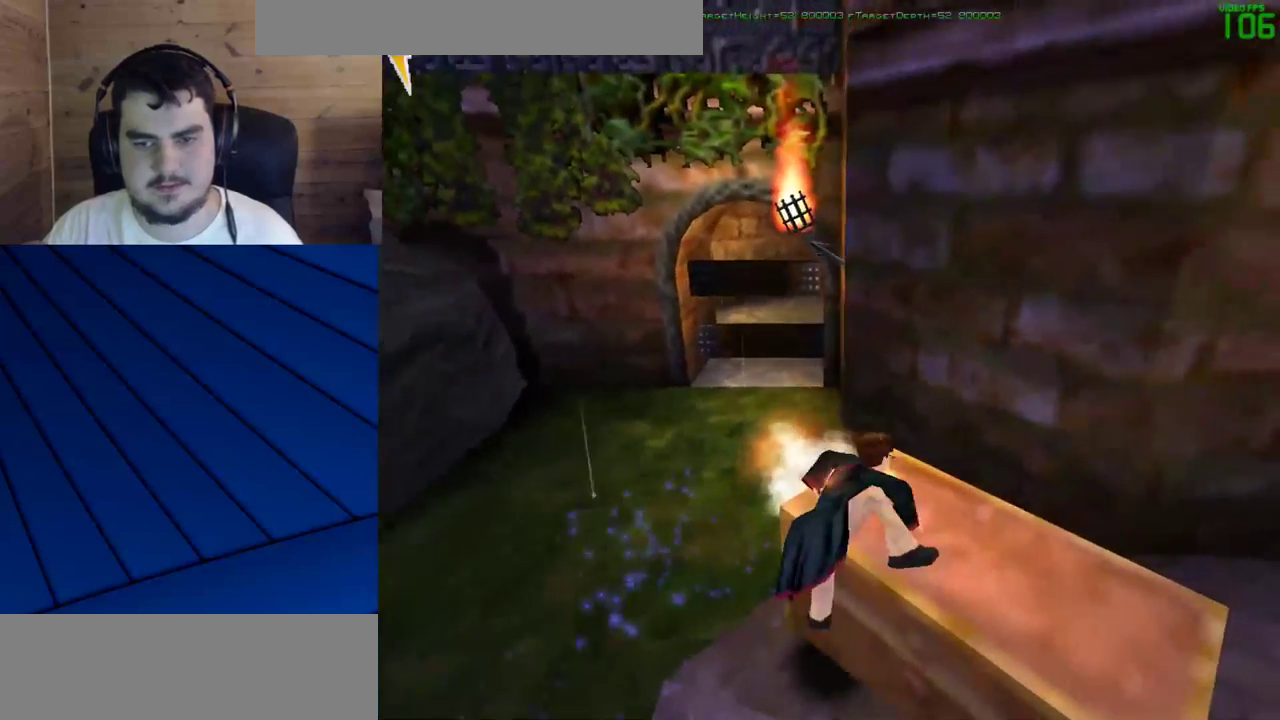
{"keys": [], "mouse": [], "events": [[67, "d", "up"], [67, "f", "up"], [150, "w", "up"]]}
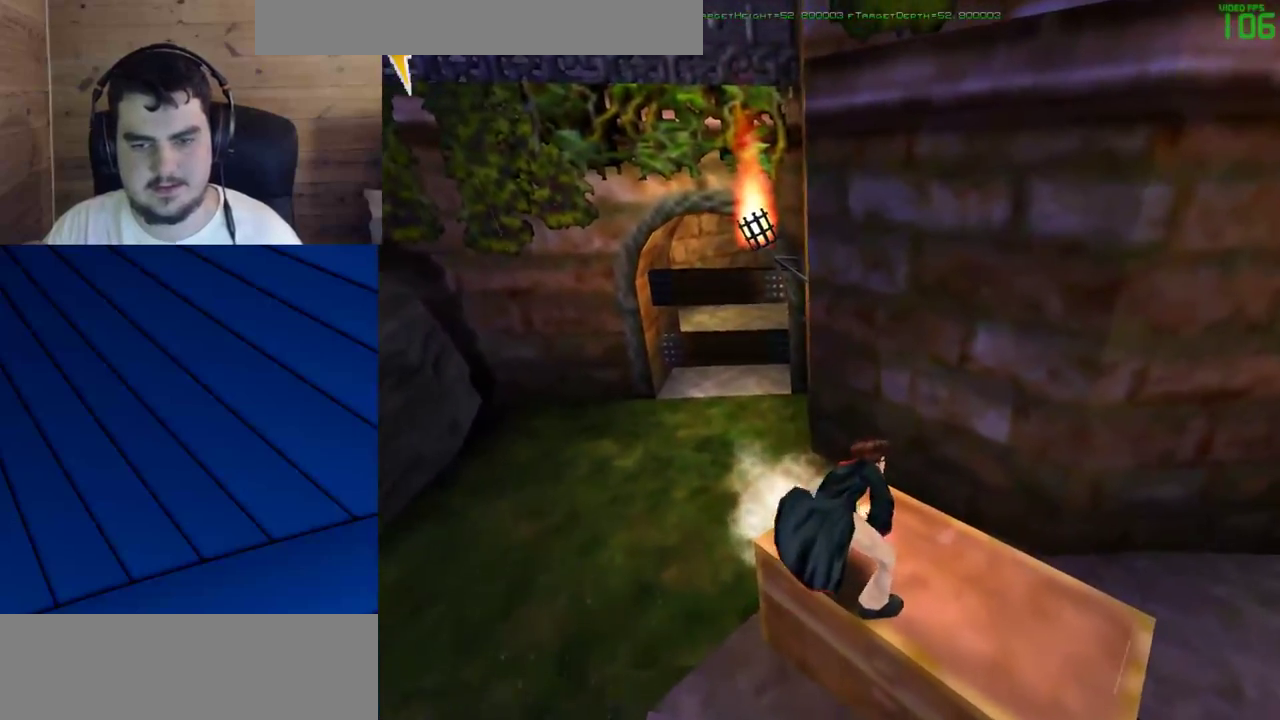
{"keys": [], "mouse": [], "events": []}
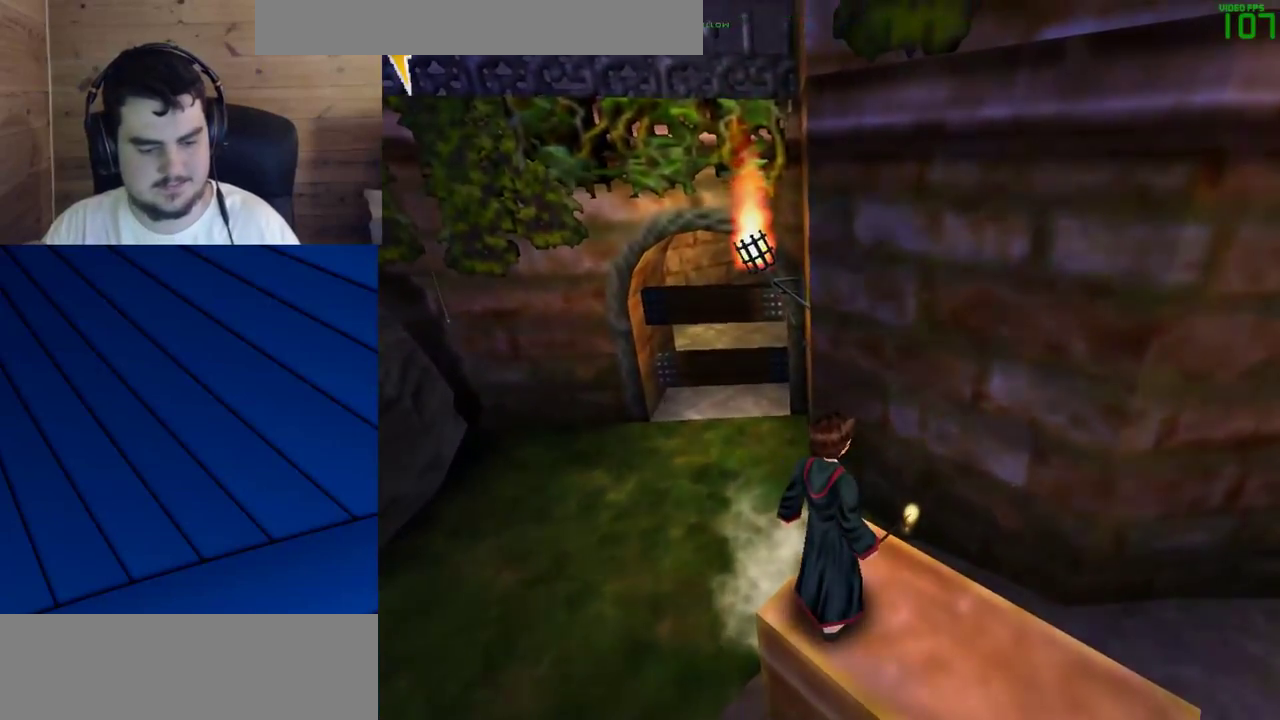
{"keys": [], "mouse": [], "events": []}
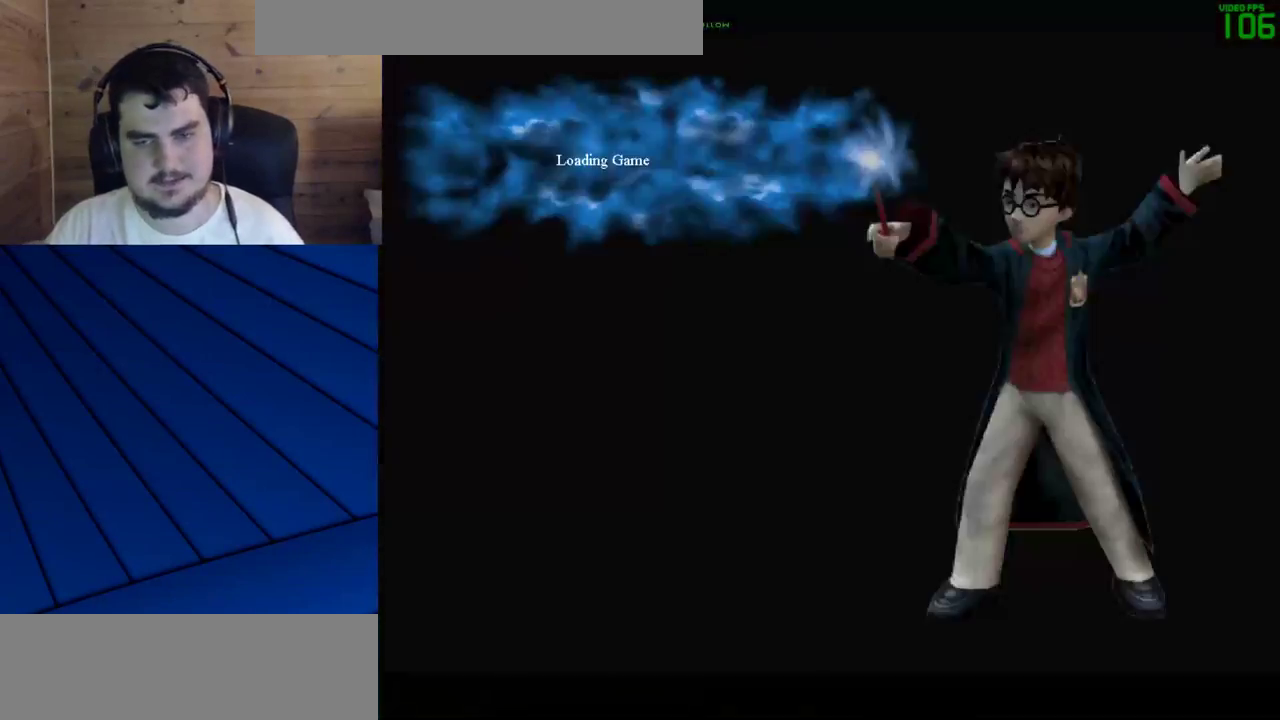
{"keys": ["shift", "w"], "mouse": [], "events": [[483, "shift", "down"], [483, "w", "down"]]}
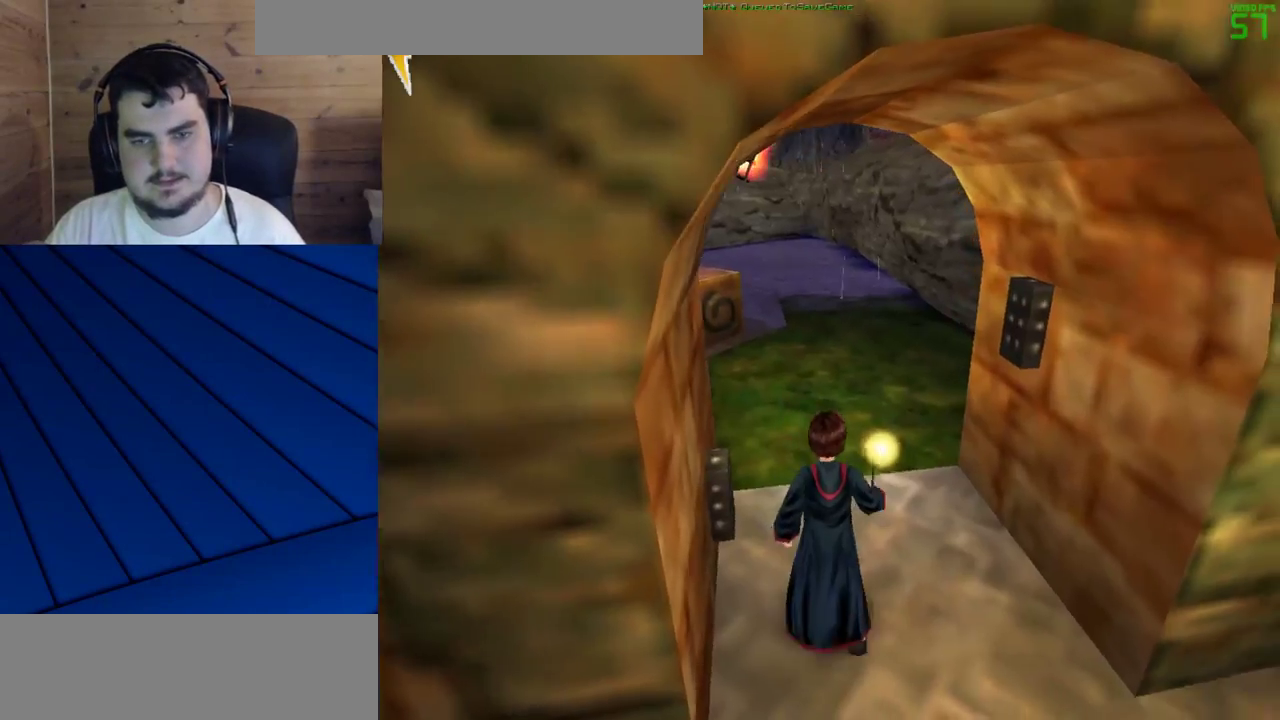
{"keys": ["shift", "w"], "mouse": [], "events": []}
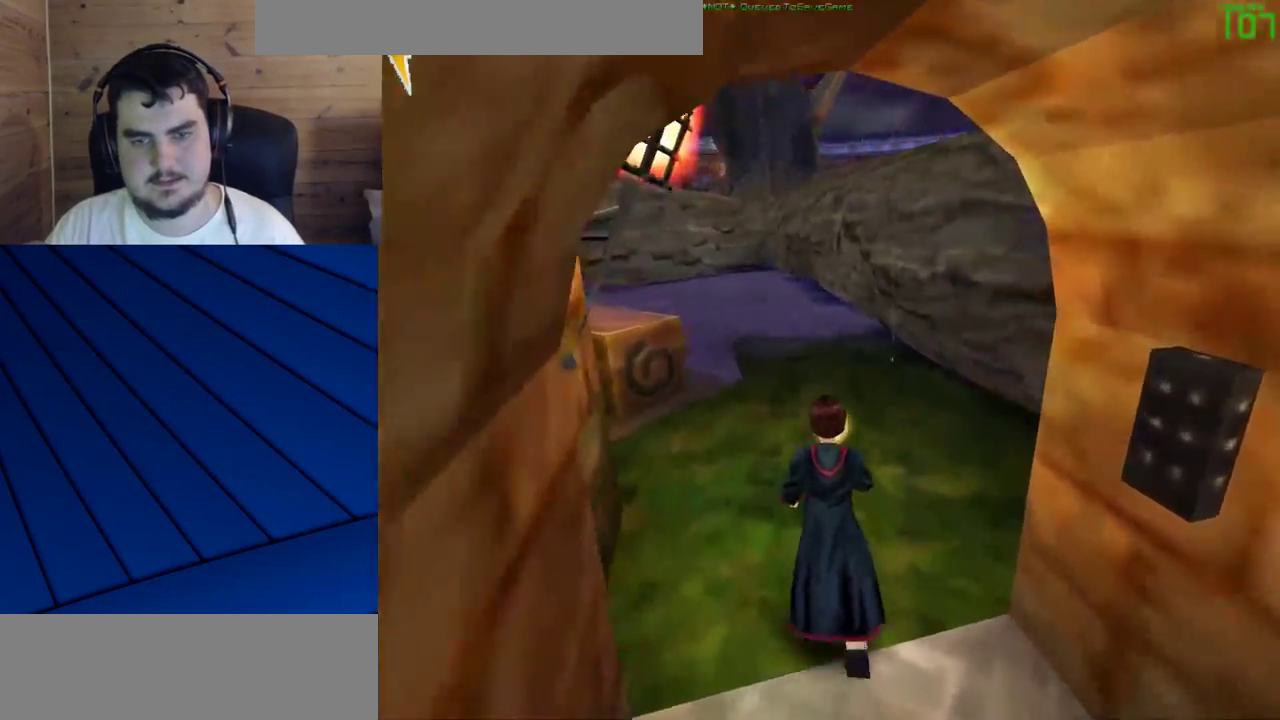
{"keys": ["shift", "w"], "mouse": ["left"], "events": [[233, "mouse_left", "down"]]}
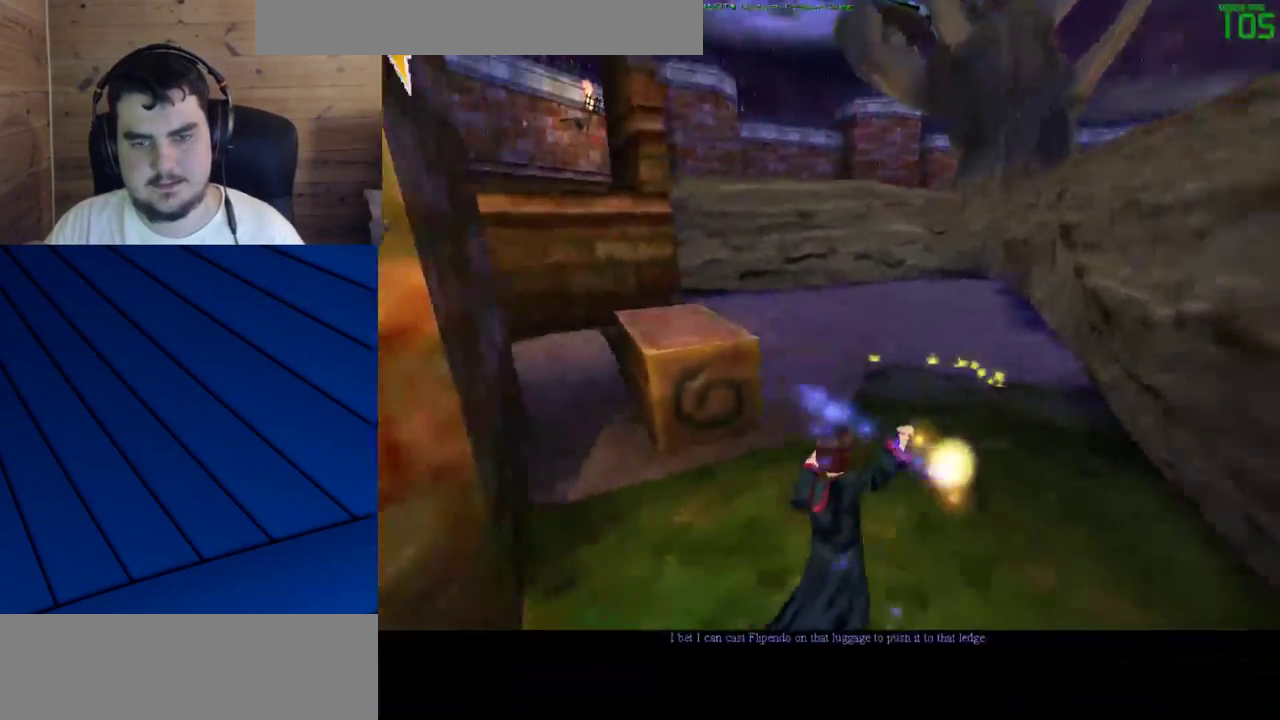
{"keys": ["d", "f", "w"], "mouse": ["left"], "events": [[17, "d", "down"], [17, "f", "down"], [150, "shift", "up"], [300, "w", "up"], [483, "w", "down"]]}
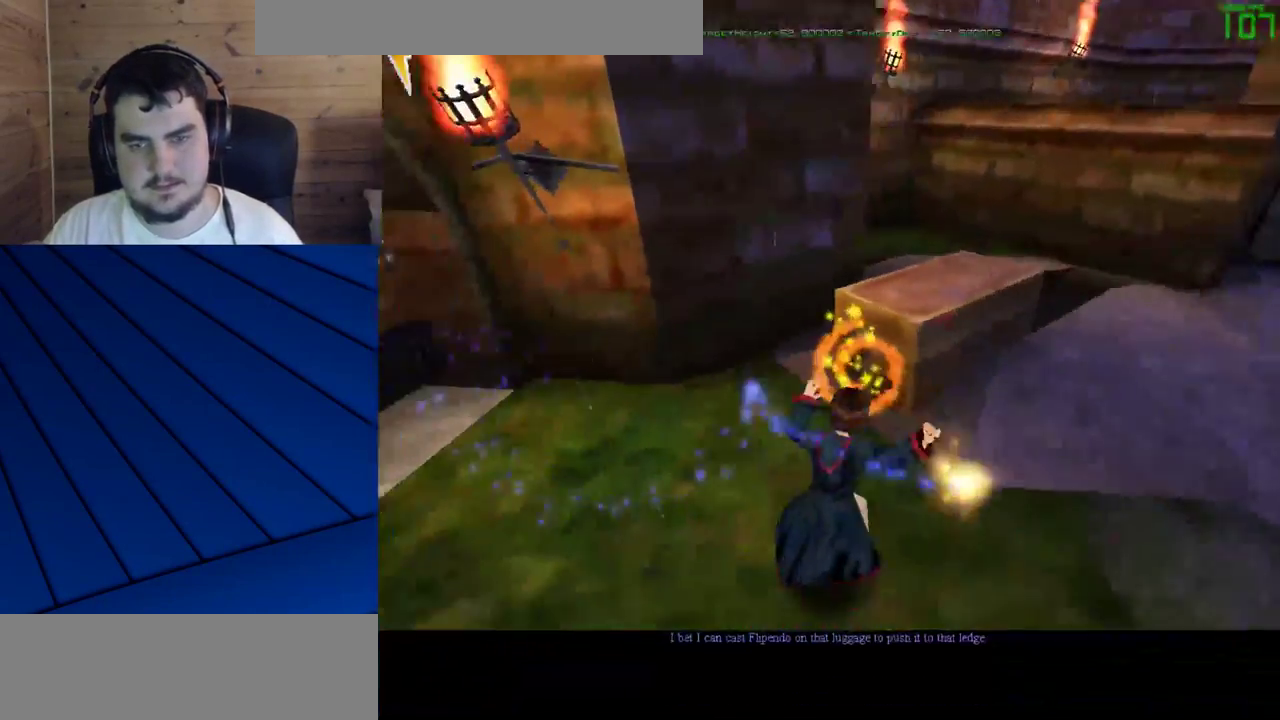
{"keys": ["d", "f"], "mouse": [], "events": [[350, "w", "up"], [500, "mouse_left", "up"]]}
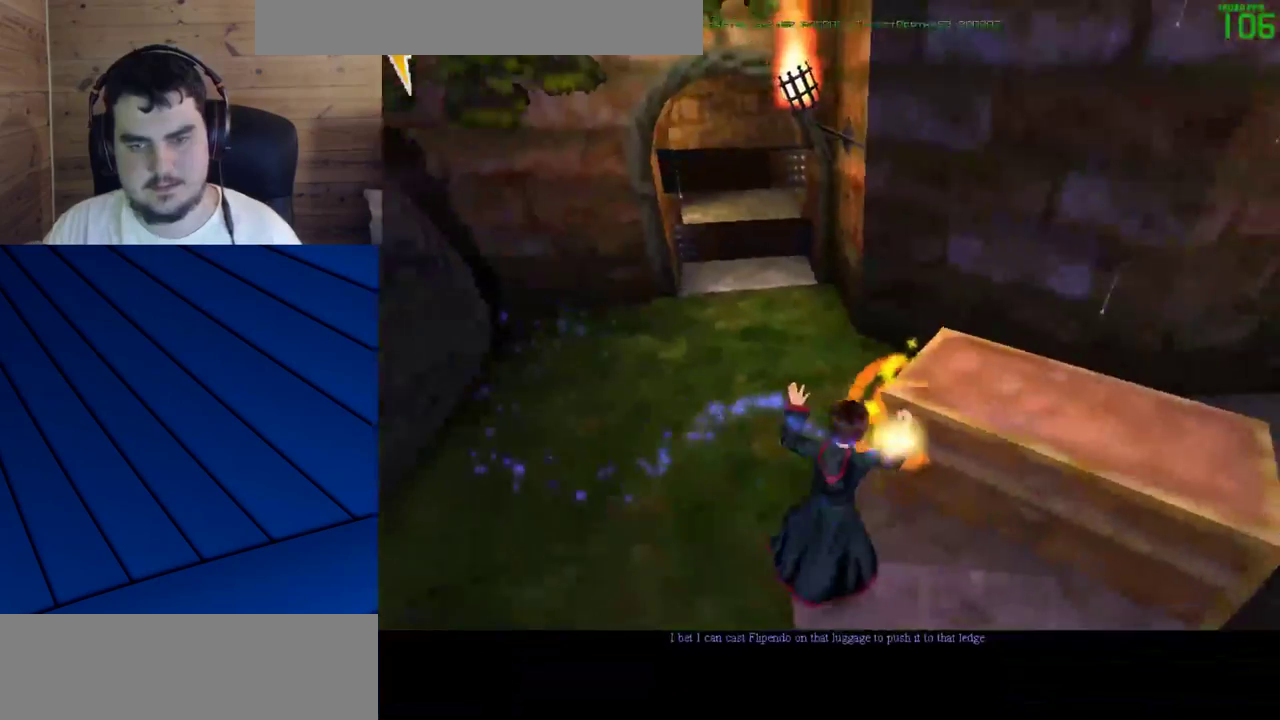
{"keys": [], "mouse": [], "events": [[133, "w", "down"], [233, "d", "up"], [233, "f", "up"], [467, "w", "up"]]}
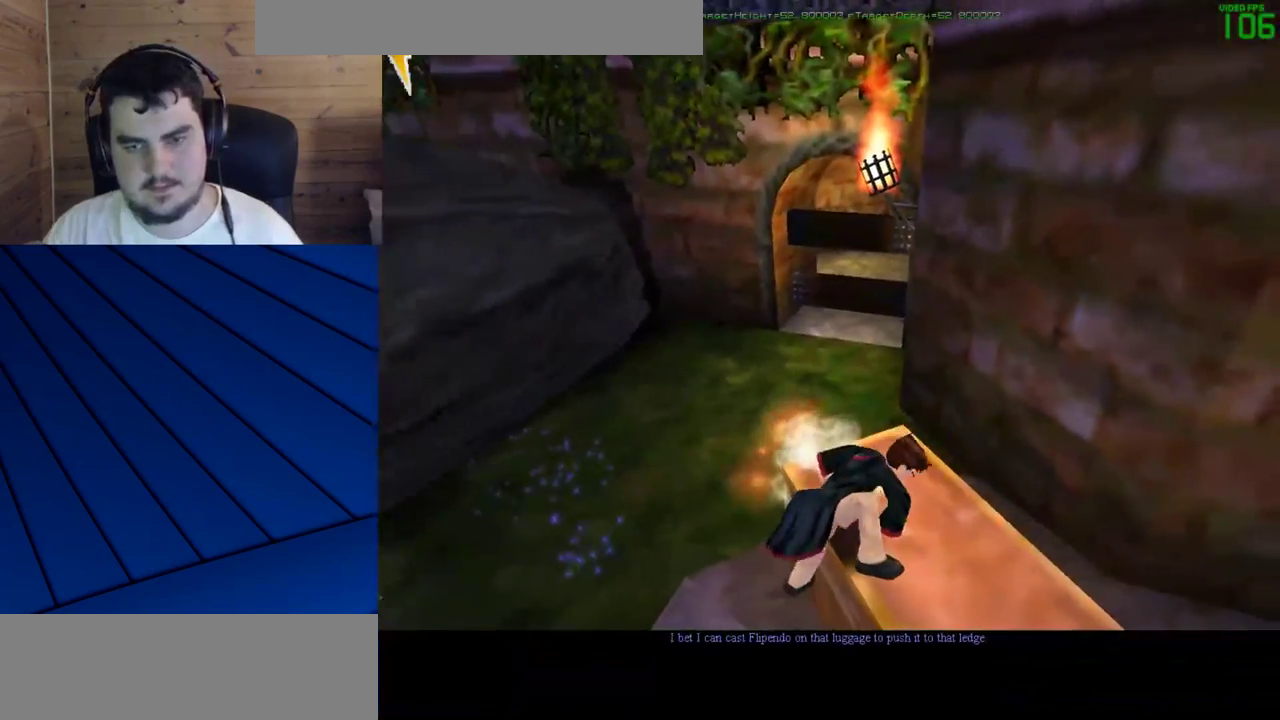
{"keys": [], "mouse": [], "events": []}
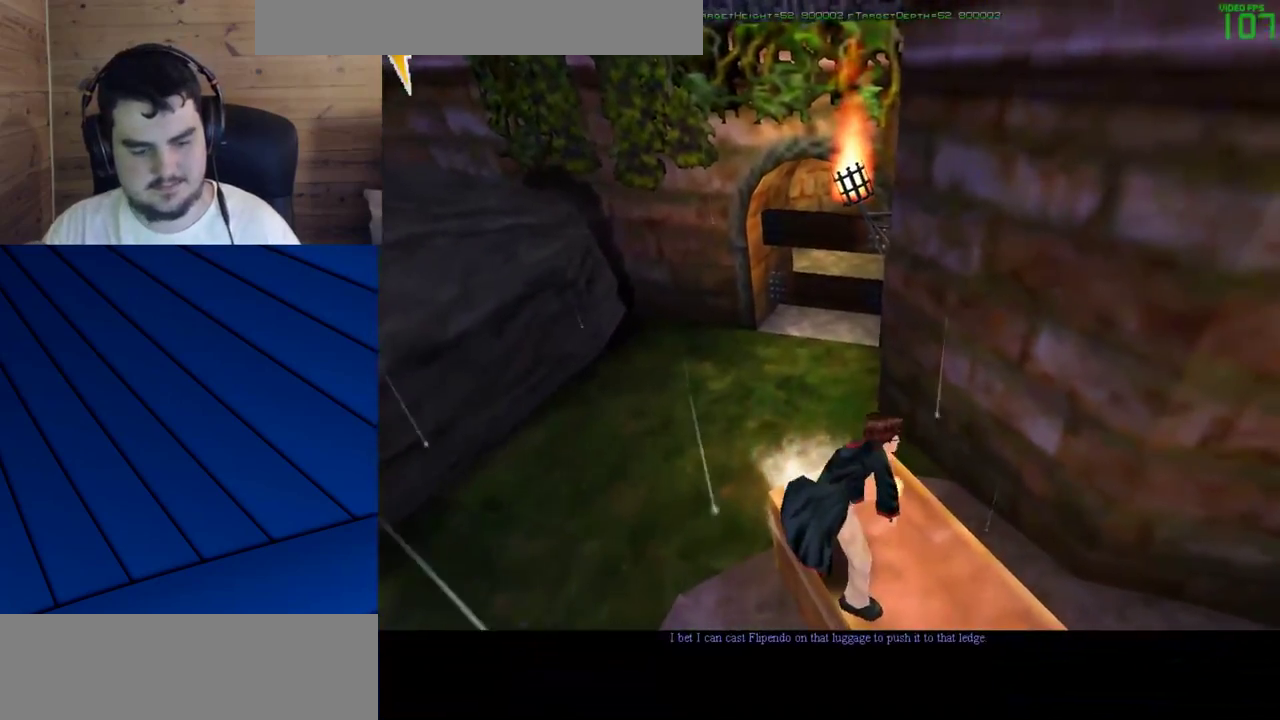
{"keys": [], "mouse": [], "events": []}
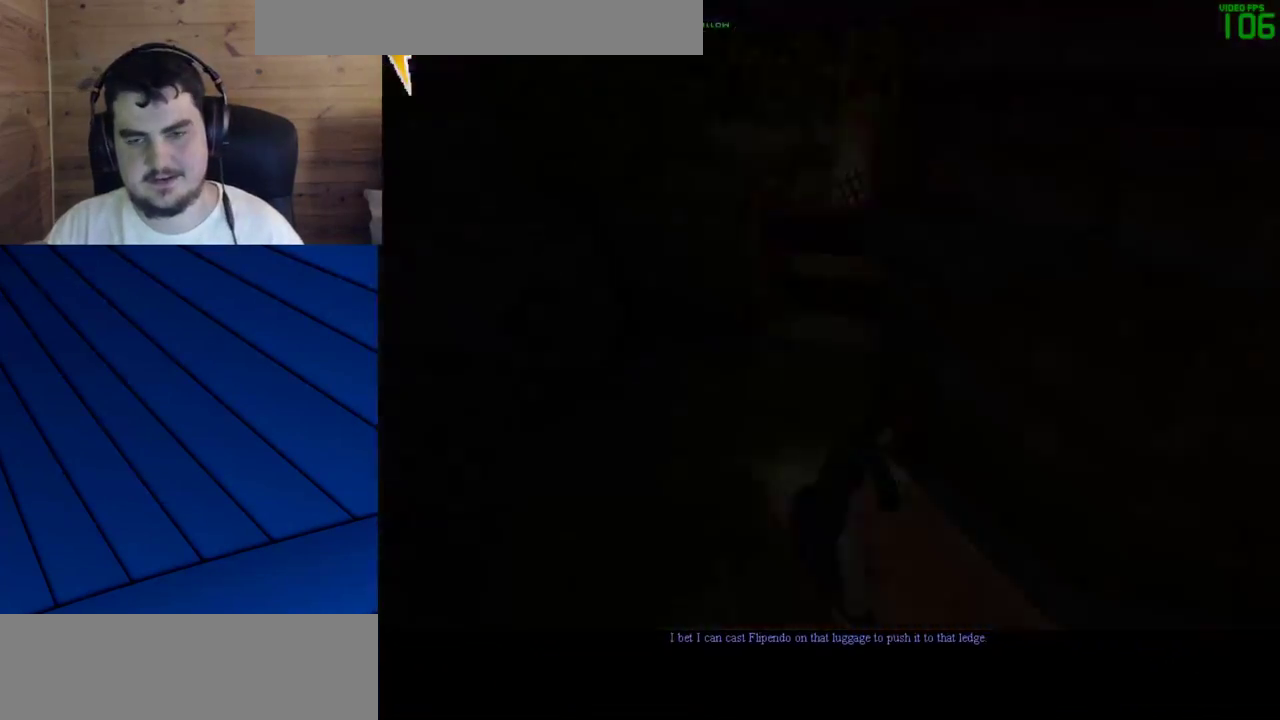
{"keys": ["shift", "w"], "mouse": [], "events": [[183, "w", "down"], [233, "shift", "down"]]}
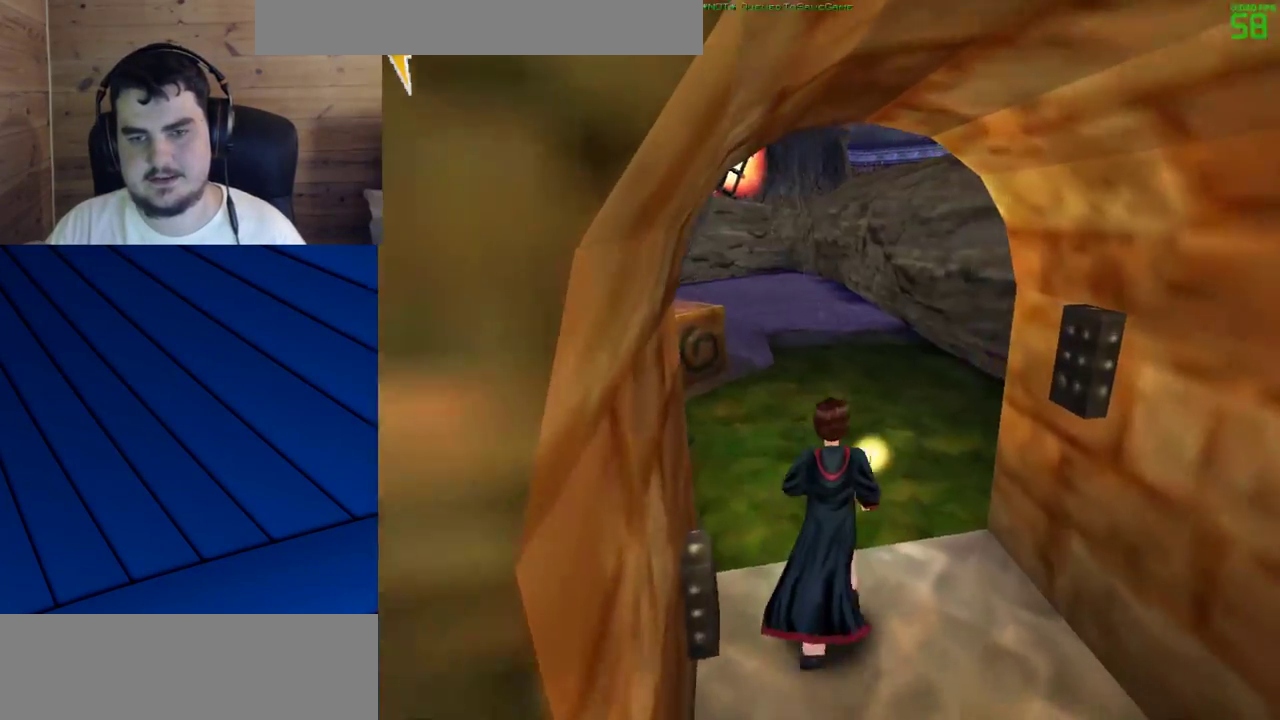
{"keys": ["shift", "w"], "mouse": [], "events": []}
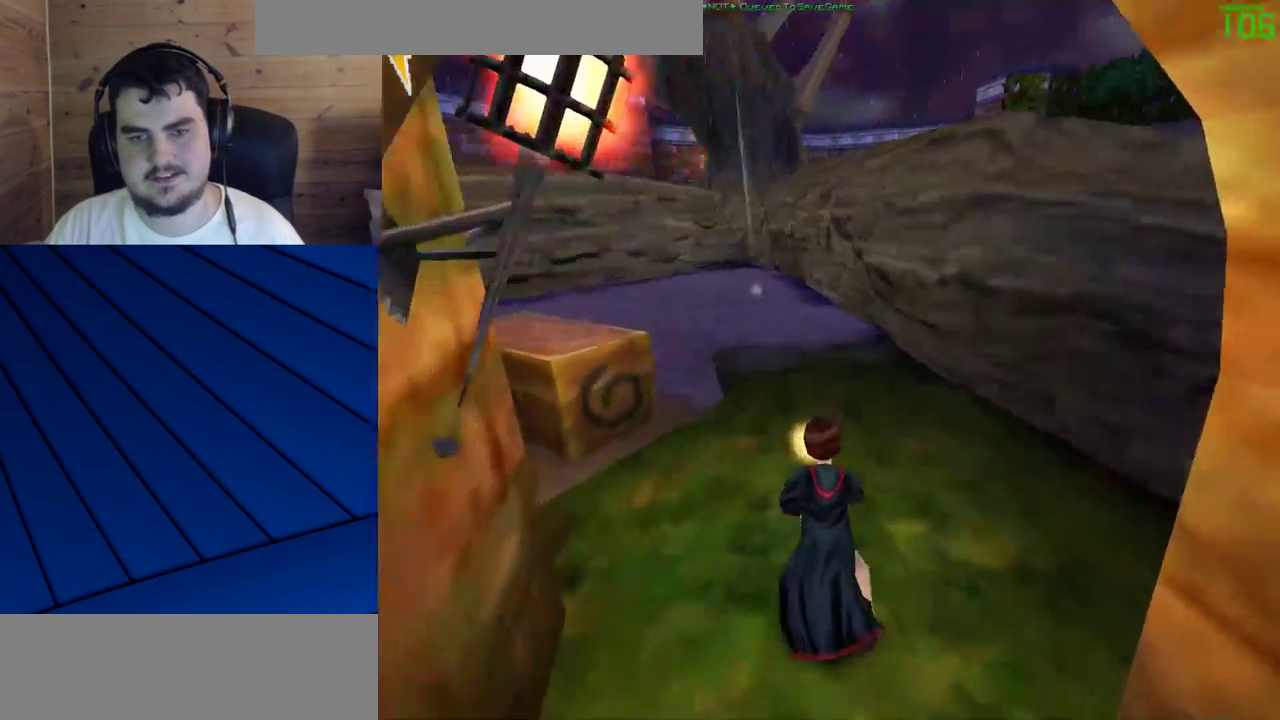
{"keys": ["d", "f", "w"], "mouse": ["left"], "events": [[317, "mouse_left", "down"], [500, "d", "down"], [500, "f", "down"], [500, "shift", "up"]]}
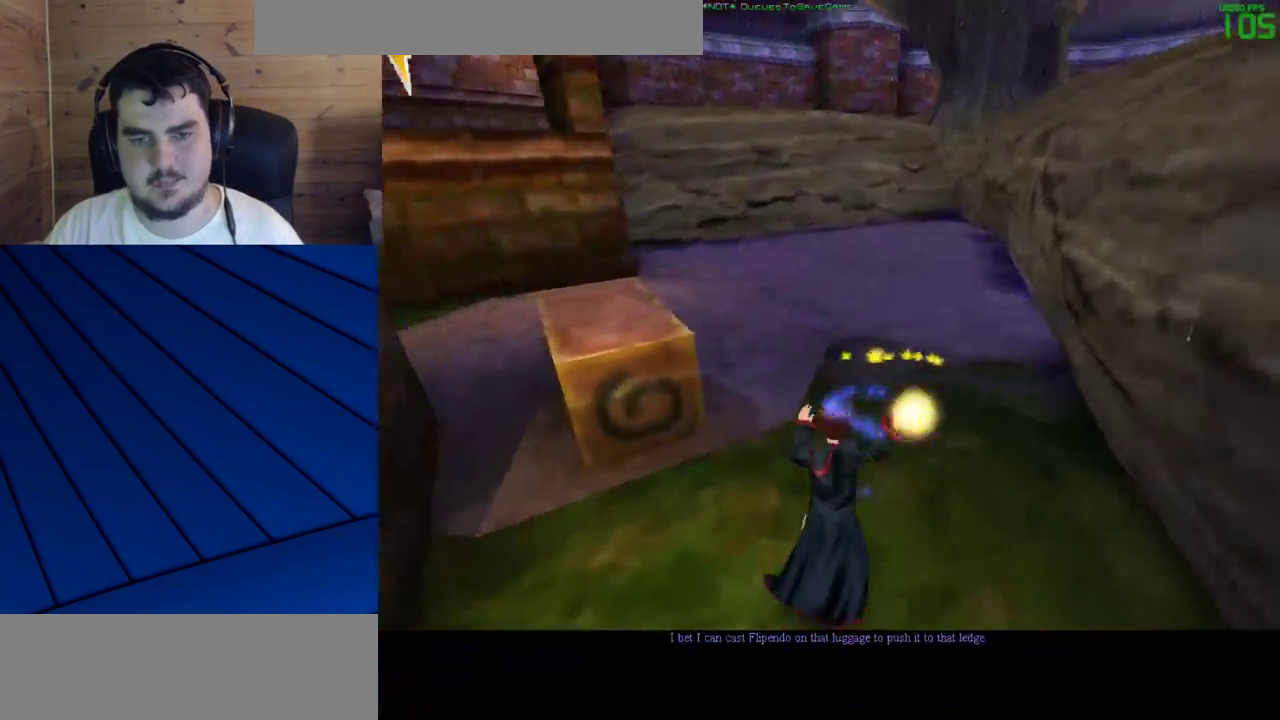
{"keys": ["d", "f", "w"], "mouse": ["left"], "events": [[283, "w", "up"], [417, "w", "down"]]}
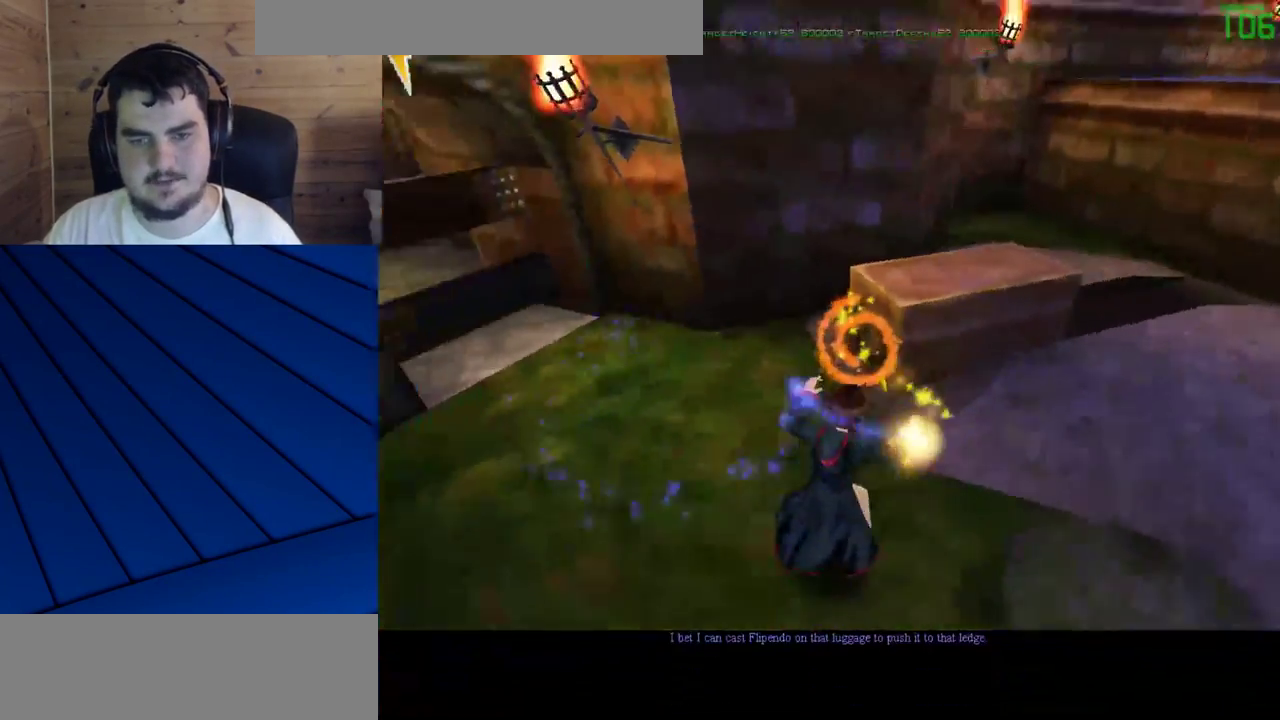
{"keys": ["d", "f", "w"], "mouse": [], "events": [[250, "d", "up"], [250, "f", "up"], [383, "d", "down"], [383, "f", "down"], [483, "mouse_left", "up"]]}
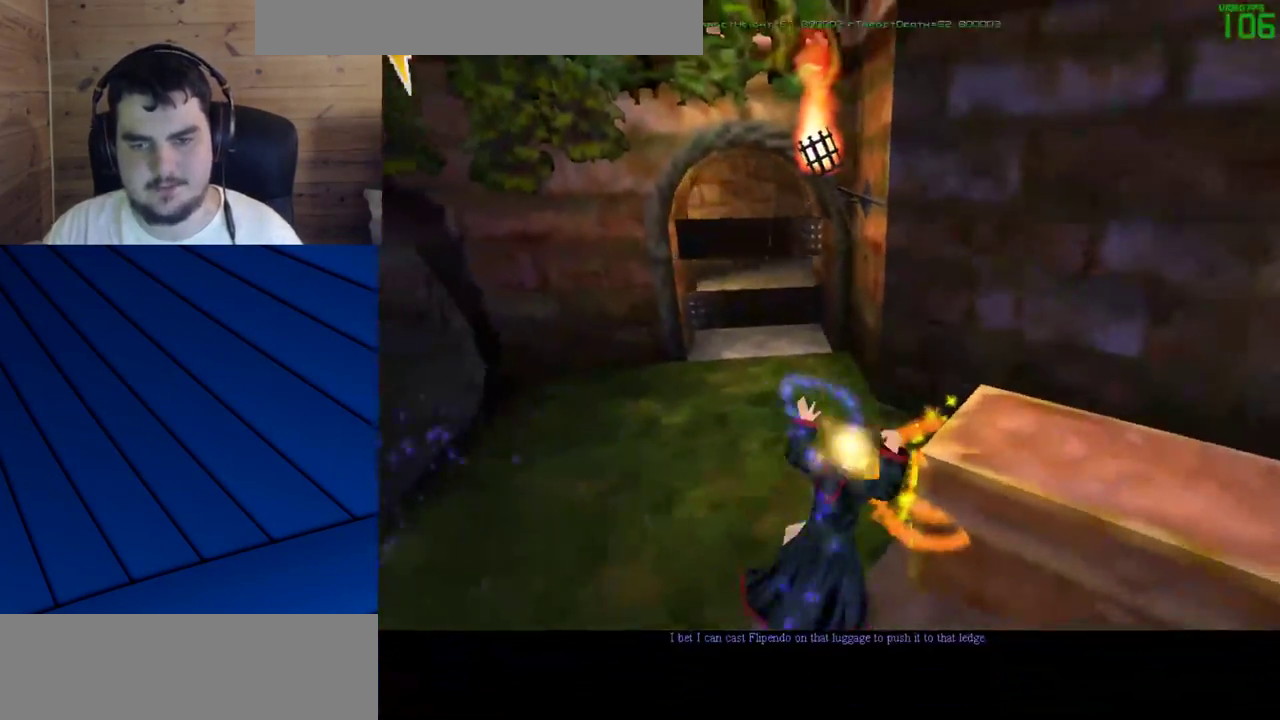
{"keys": [], "mouse": [], "events": [[167, "w", "up"], [217, "d", "up"], [217, "f", "up"]]}
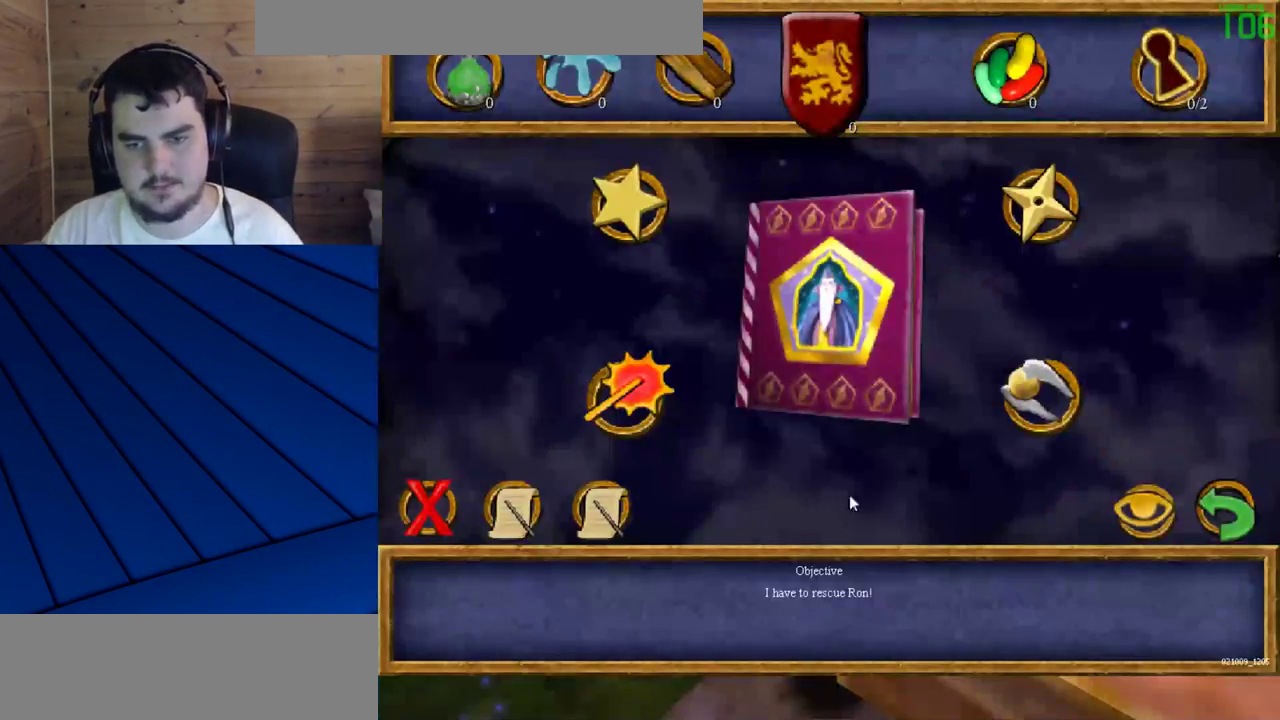
{"keys": [], "mouse": [], "events": [[417, "mouse_left", "down"], [467, "mouse_left", "up"]]}
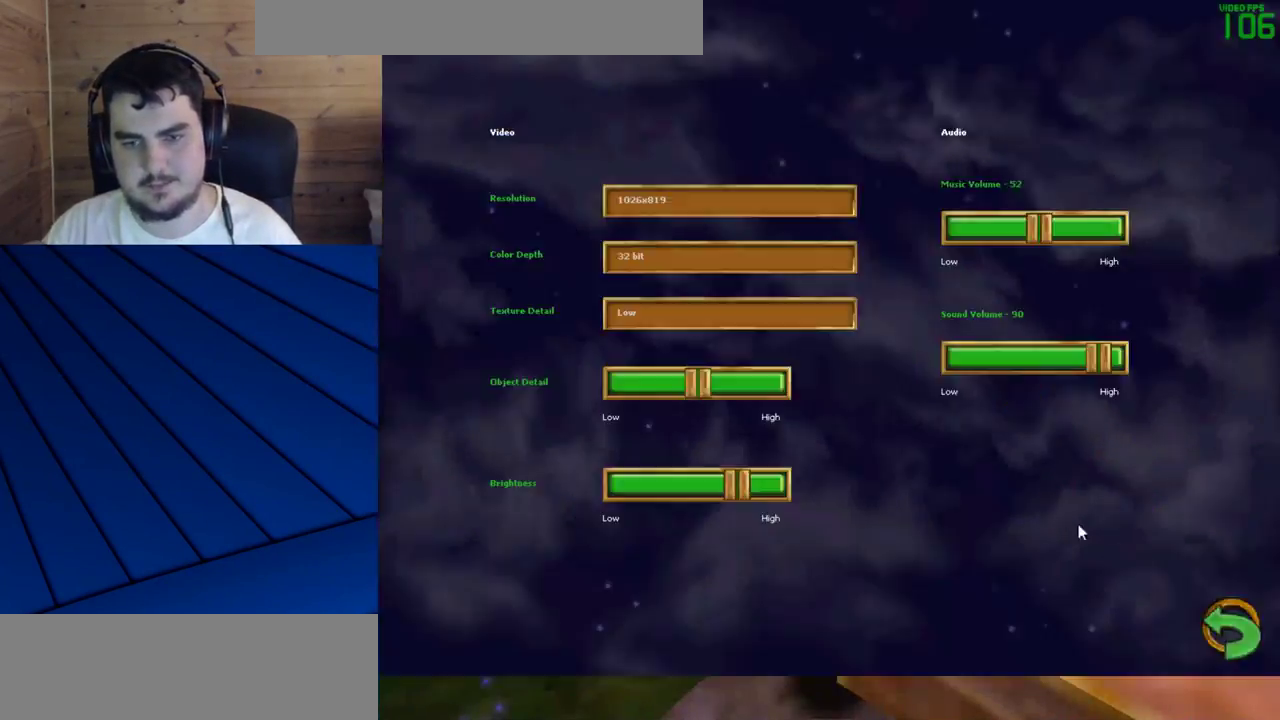
{"keys": [], "mouse": [], "events": []}
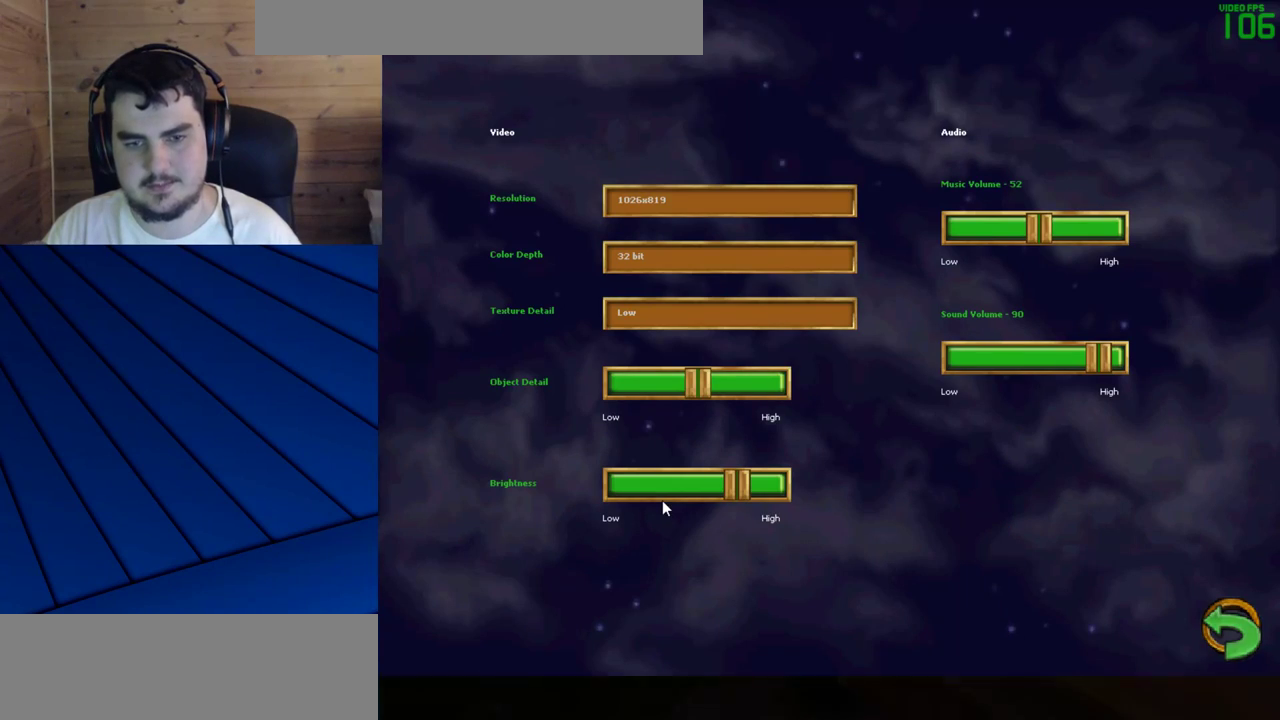
{"keys": [], "mouse": ["left"], "events": [[33, "mouse_left", "down"], [117, "mouse_left", "up"], [217, "mouse_left", "down"], [317, "mouse_left", "up"], [350, "mouse_left", "down"], [400, "mouse_left", "up"], [500, "mouse_left", "down"]]}
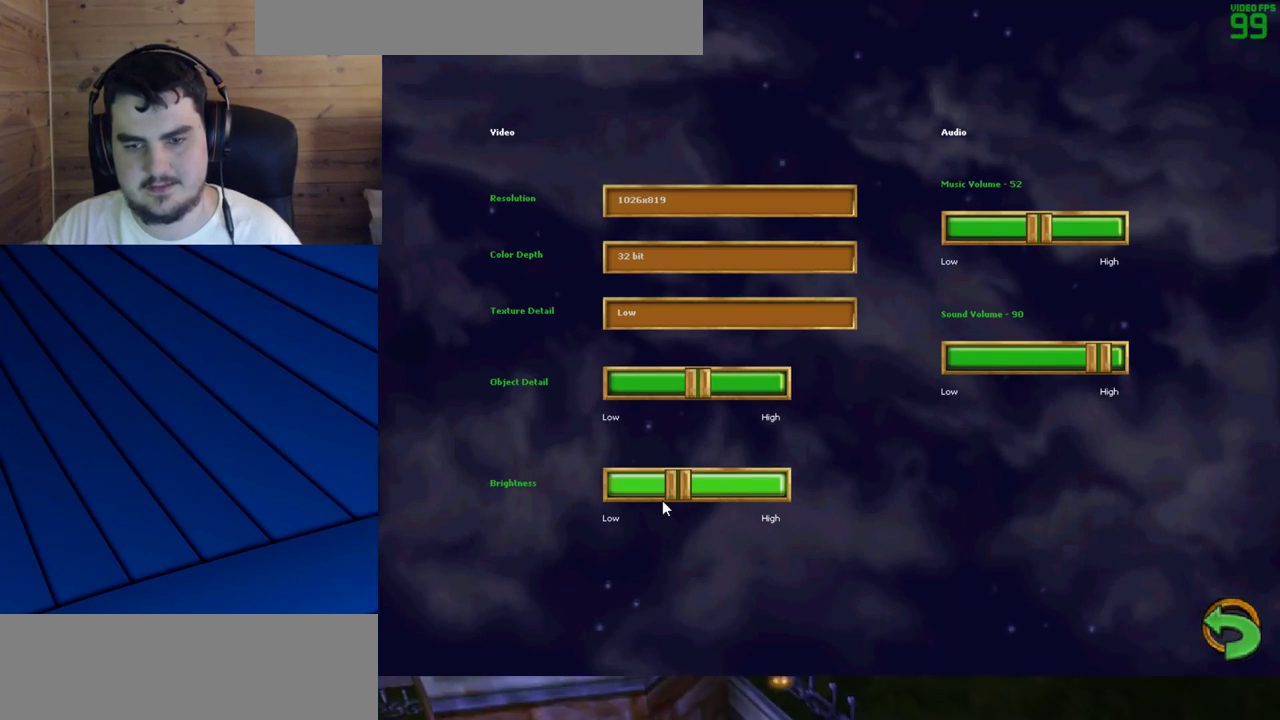
{"keys": [], "mouse": [], "events": [[50, "mouse_left", "up"]]}
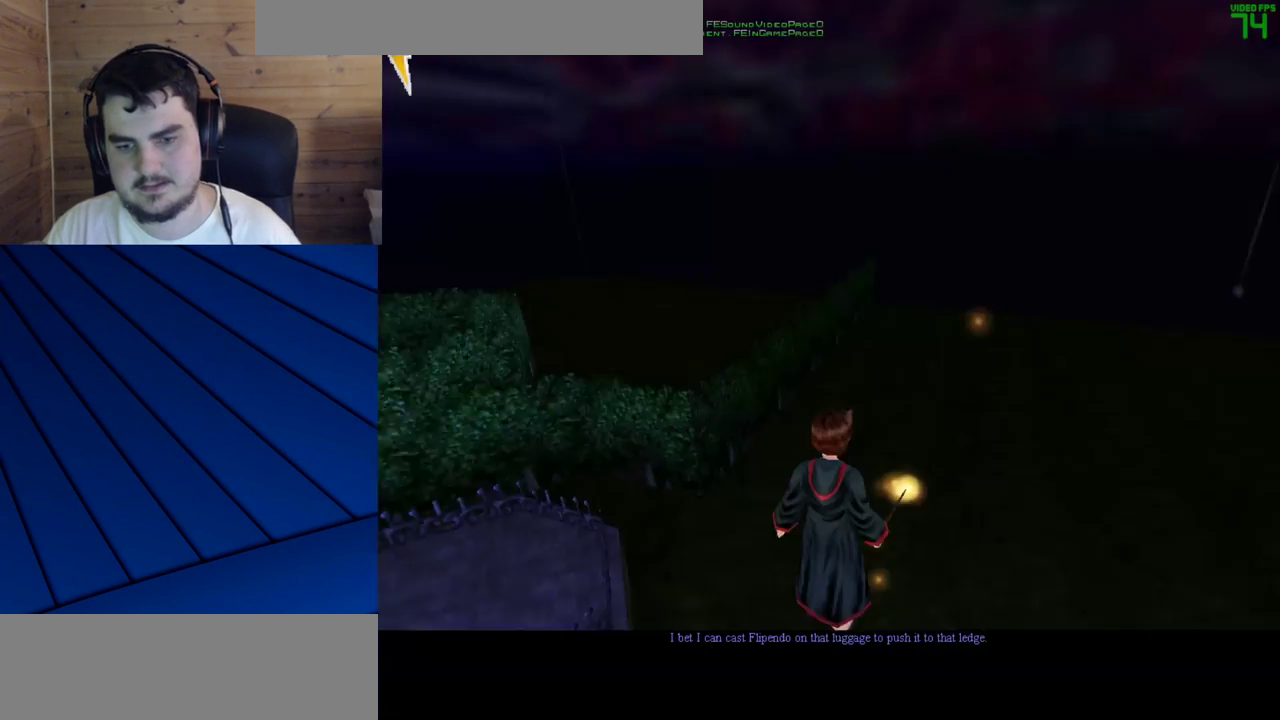
{"keys": ["d", "shift", "w"], "mouse": [], "events": [[100, "shift", "down"], [100, "w", "down"], [483, "d", "down"]]}
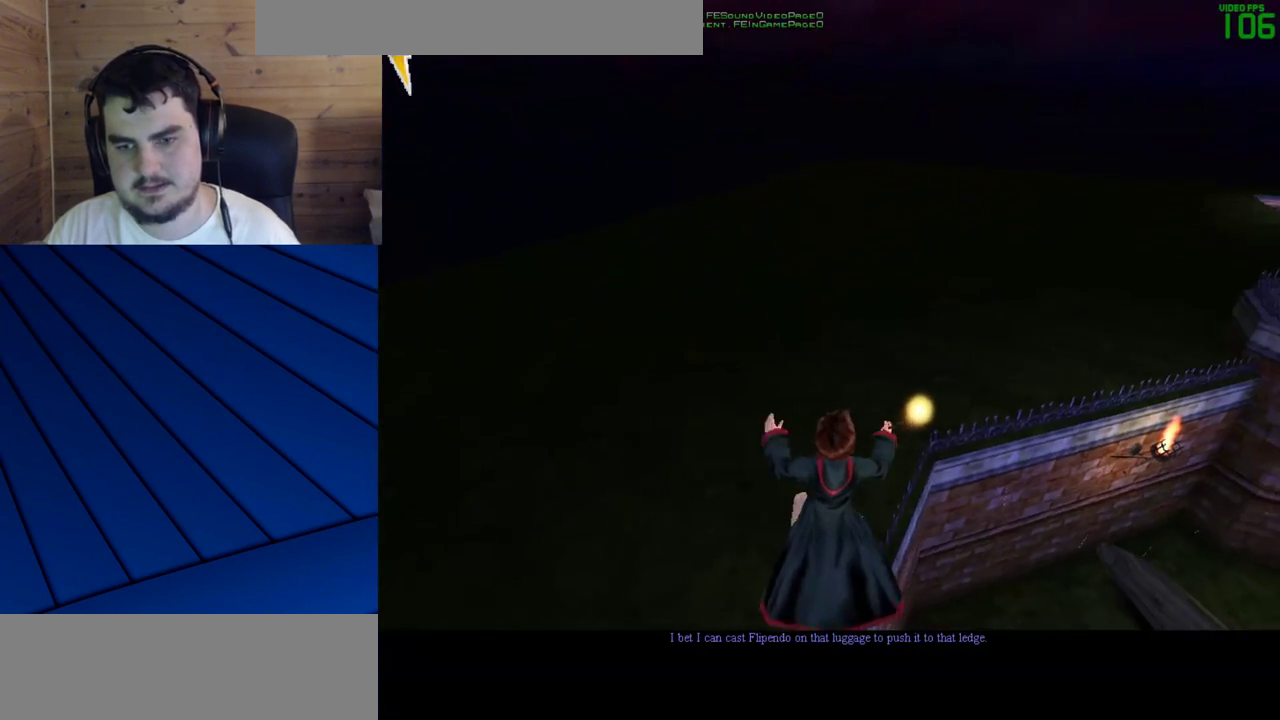
{"keys": ["shift", "w"], "mouse": [], "events": [[33, "f", "down"], [117, "f", "up"], [167, "d", "up"]]}
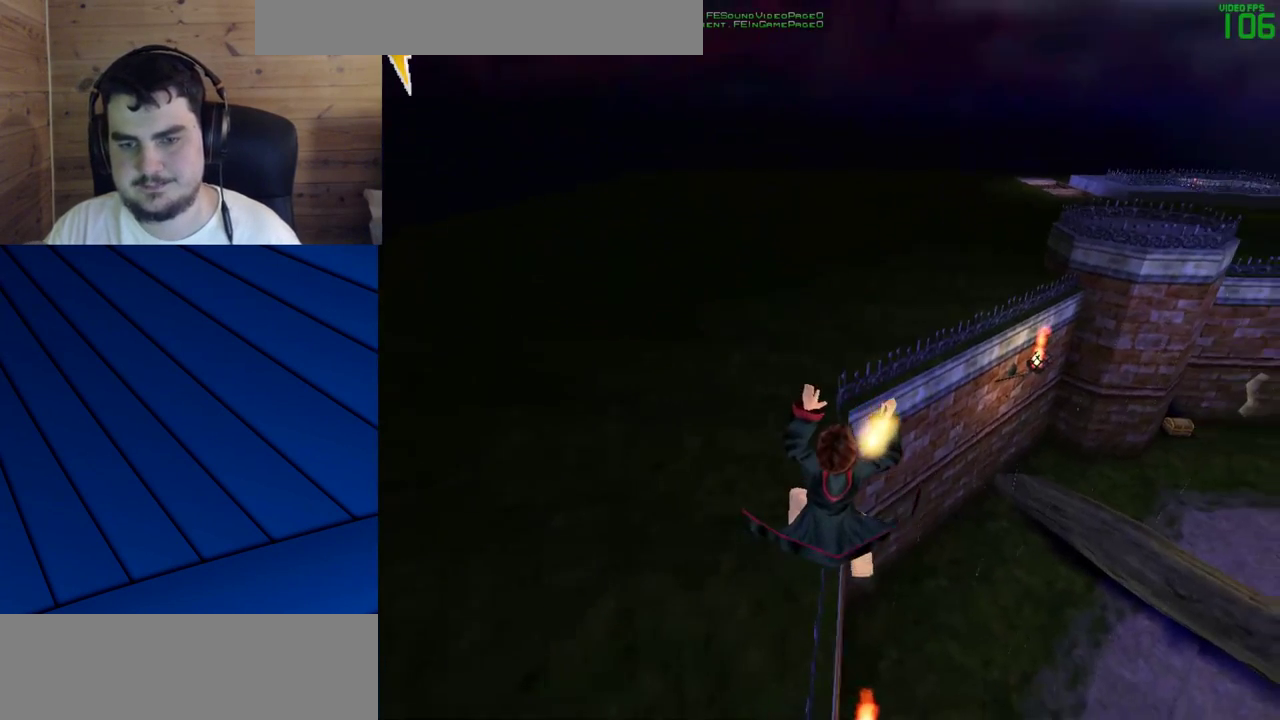
{"keys": ["shift", "w"], "mouse": [], "events": []}
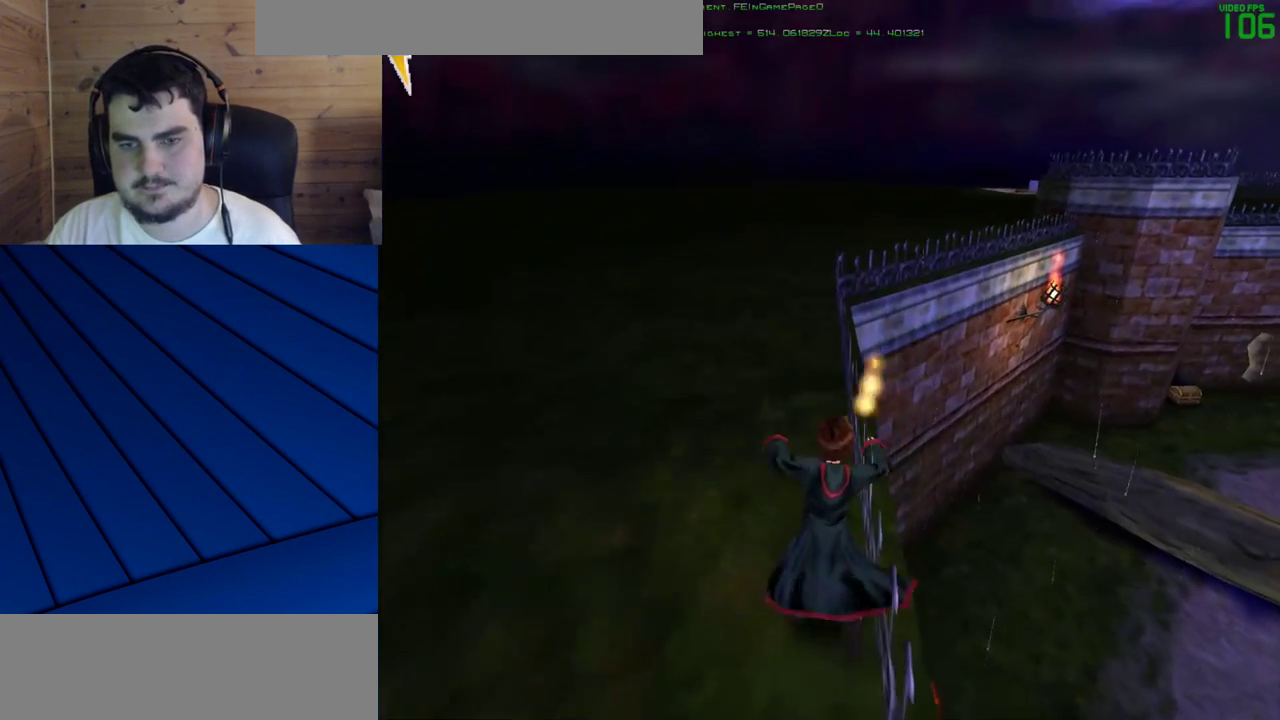
{"keys": ["shift", "w"], "mouse": [], "events": []}
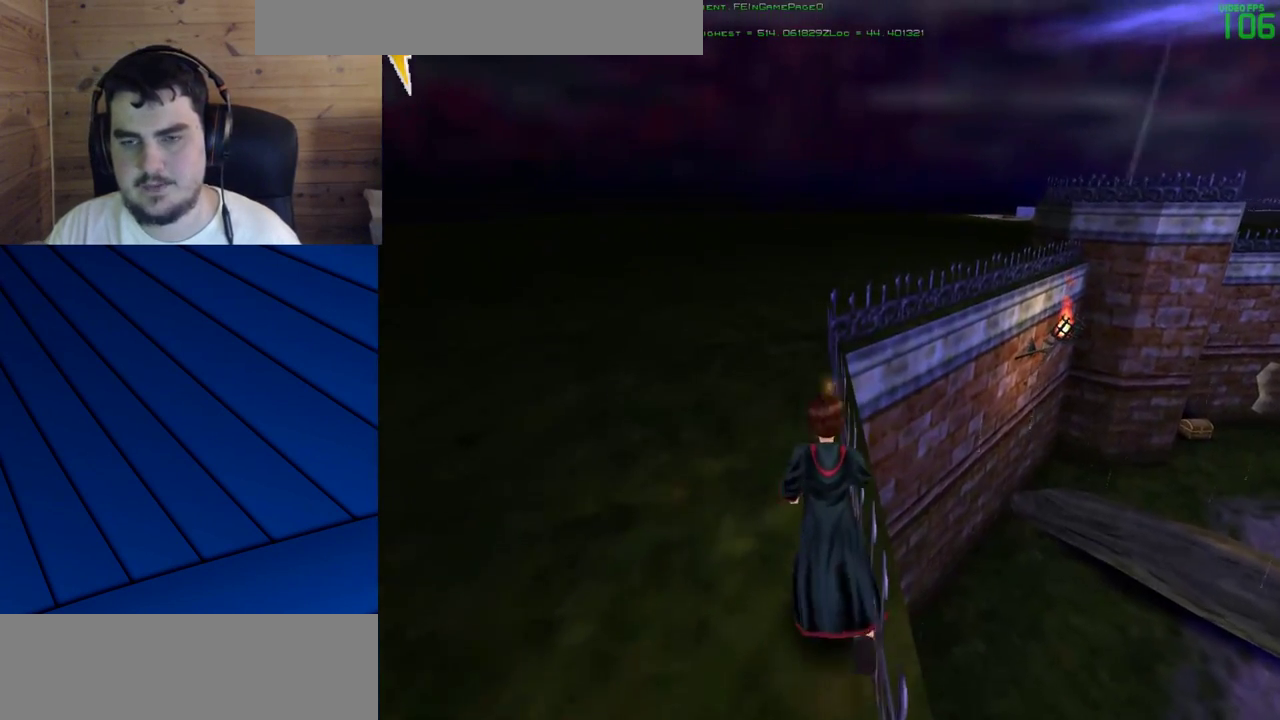
{"keys": ["shift", "w"], "mouse": [], "events": []}